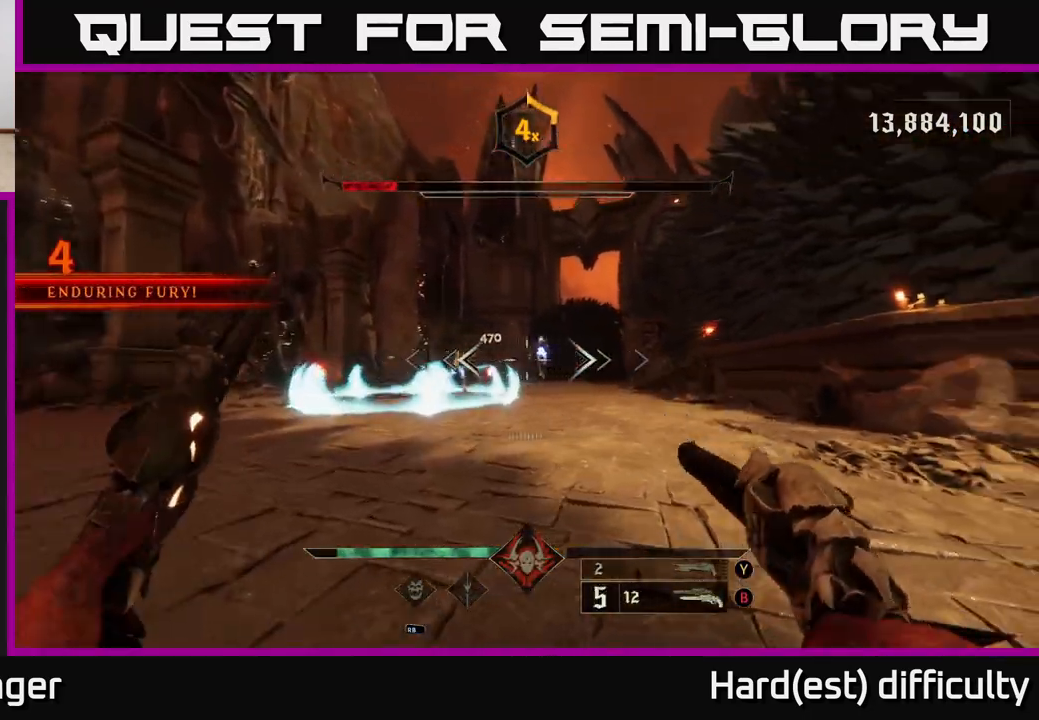
Gameplay with a controller (Xbox layout); each line is a JSON object with the inputs held at the frame after it. "events" lists button and stick changes between this image and that frame as [ms after this image, input, new state], when the widget could be followed in between.
{"buttons": [], "left_stick": "up-left", "right_stick": "down", "events": [[50, "right_stick", "center"], [150, "A", "down"], [167, "left_stick", "up-left"], [183, "L2", "down"], [267, "A", "up"], [267, "L2", "up"], [400, "right_stick", "down"]]}
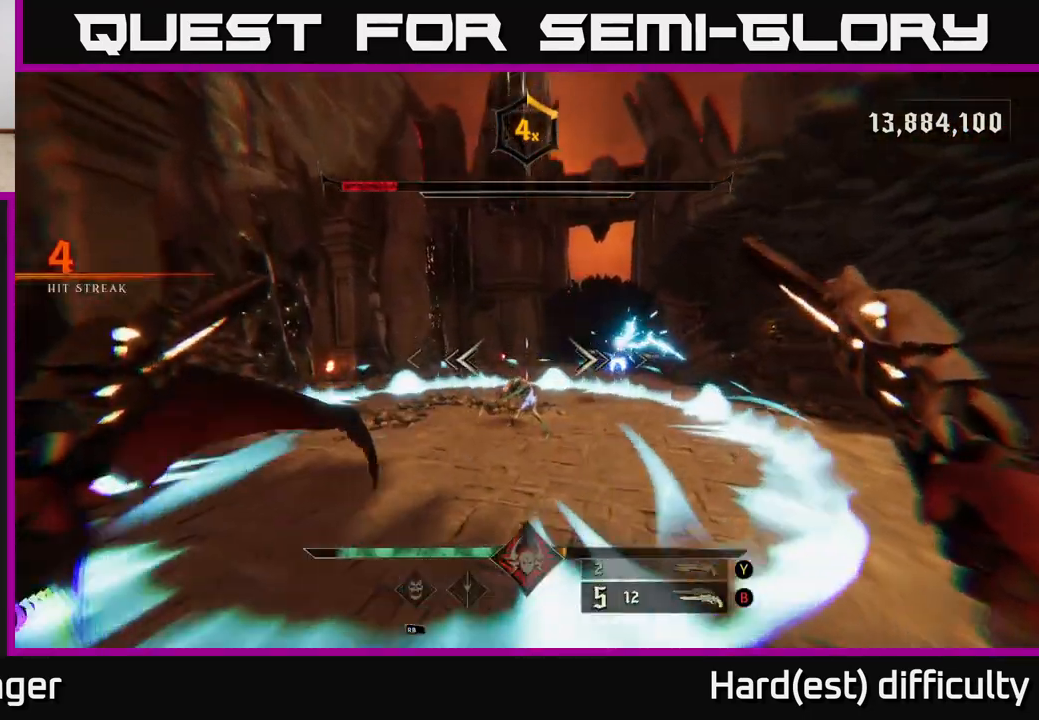
{"buttons": [], "left_stick": "down-left", "right_stick": "right", "events": [[117, "right_stick", "center"], [183, "right_stick", "right"], [200, "R2", "down"], [233, "left_stick", "down-left"], [283, "L2", "down"], [317, "R2", "up"], [433, "L2", "up"]]}
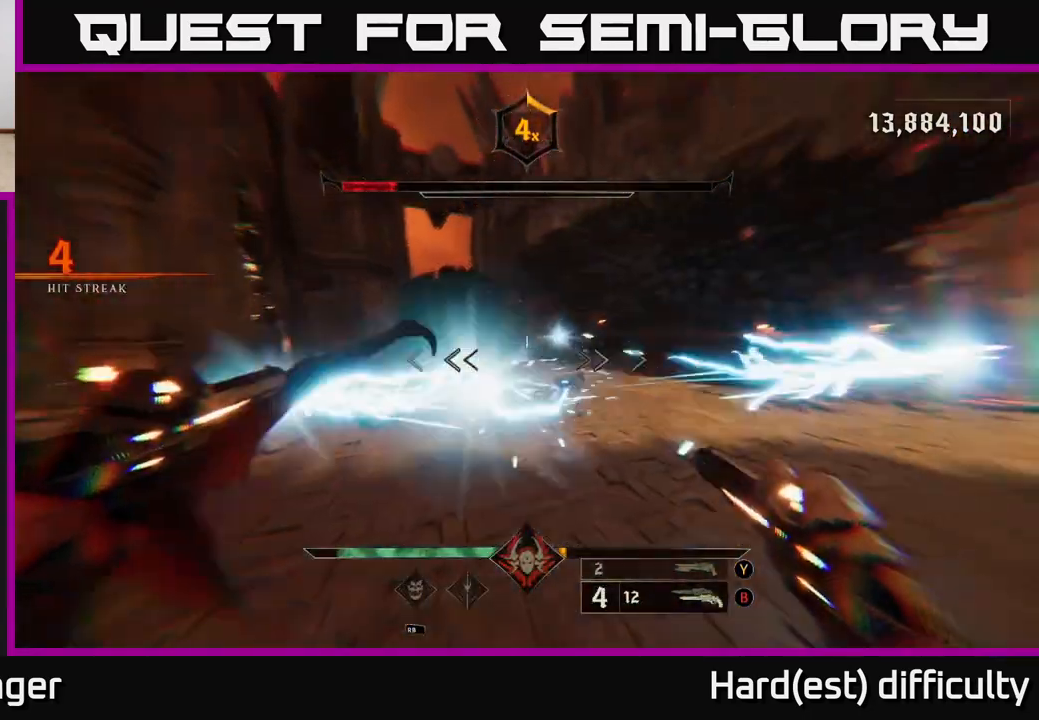
{"buttons": [], "left_stick": "down-left", "right_stick": "center", "events": [[200, "right_stick", "center"], [250, "R2", "down"], [267, "right_stick", "down-left"], [350, "R2", "up"], [383, "right_stick", "center"]]}
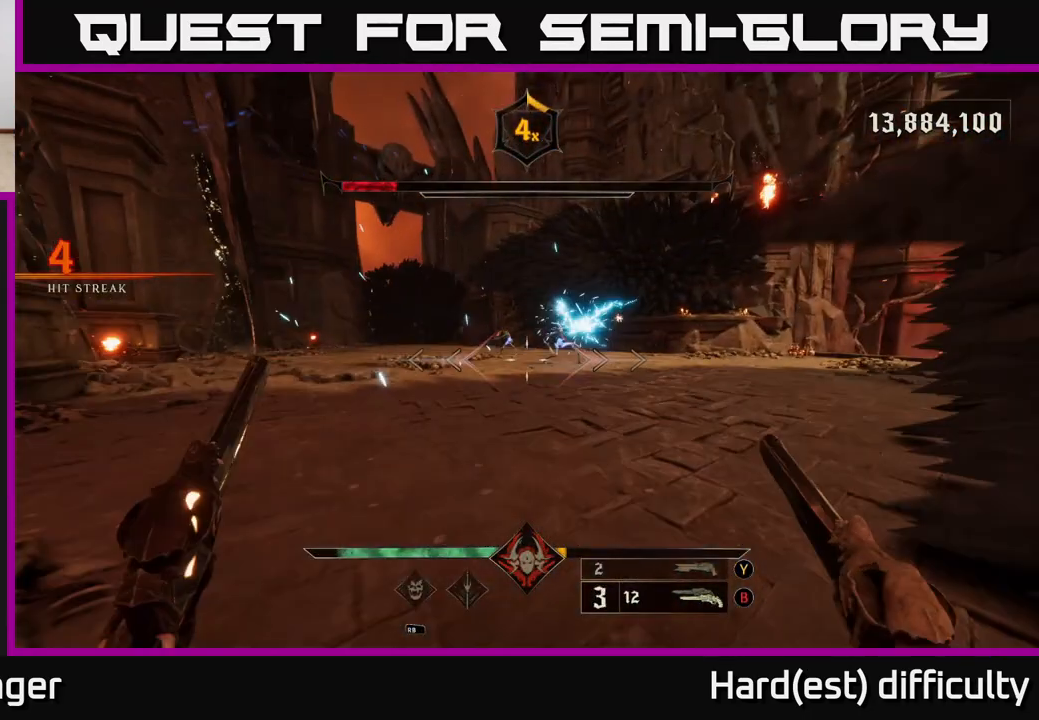
{"buttons": [], "left_stick": "left", "right_stick": "center", "events": [[67, "X", "down"], [100, "left_stick", "left"], [150, "X", "up"], [267, "A", "down"], [267, "L2", "down"], [383, "A", "up"], [433, "L2", "up"]]}
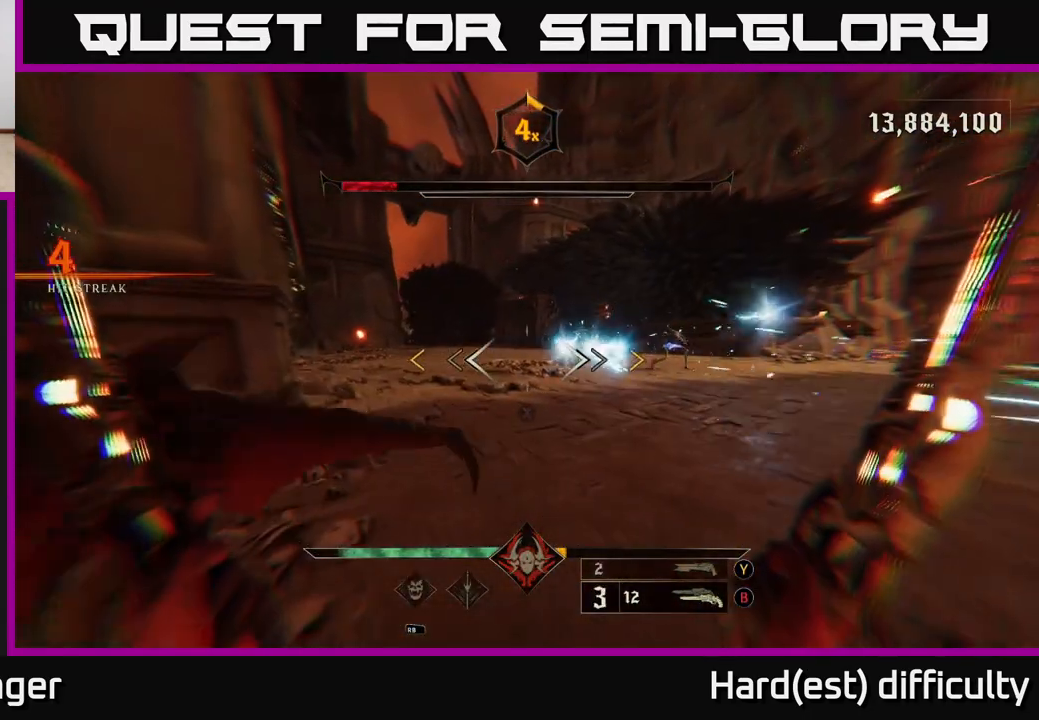
{"buttons": [], "left_stick": "up", "right_stick": "center", "events": [[67, "A", "down"], [133, "left_stick", "up-left"], [200, "A", "up"], [267, "A", "down"], [433, "A", "up"], [483, "left_stick", "up"]]}
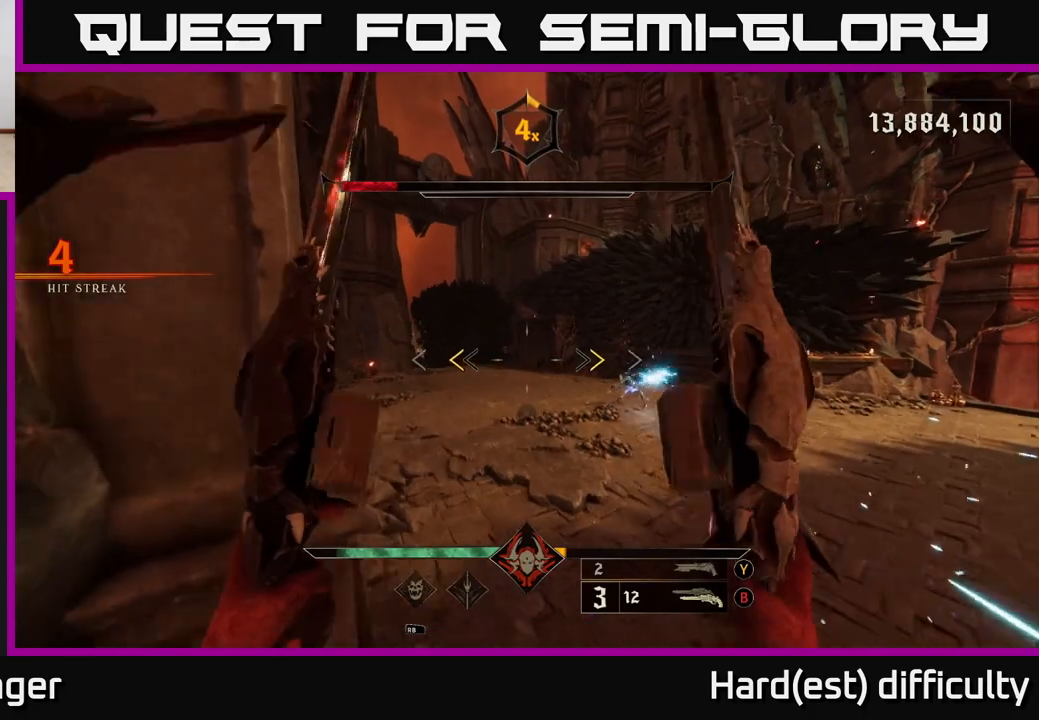
{"buttons": [], "left_stick": "left", "right_stick": "right", "events": [[133, "X", "down"], [150, "L2", "down"], [217, "X", "up"], [283, "L2", "up"], [350, "right_stick", "right"], [417, "left_stick", "left"]]}
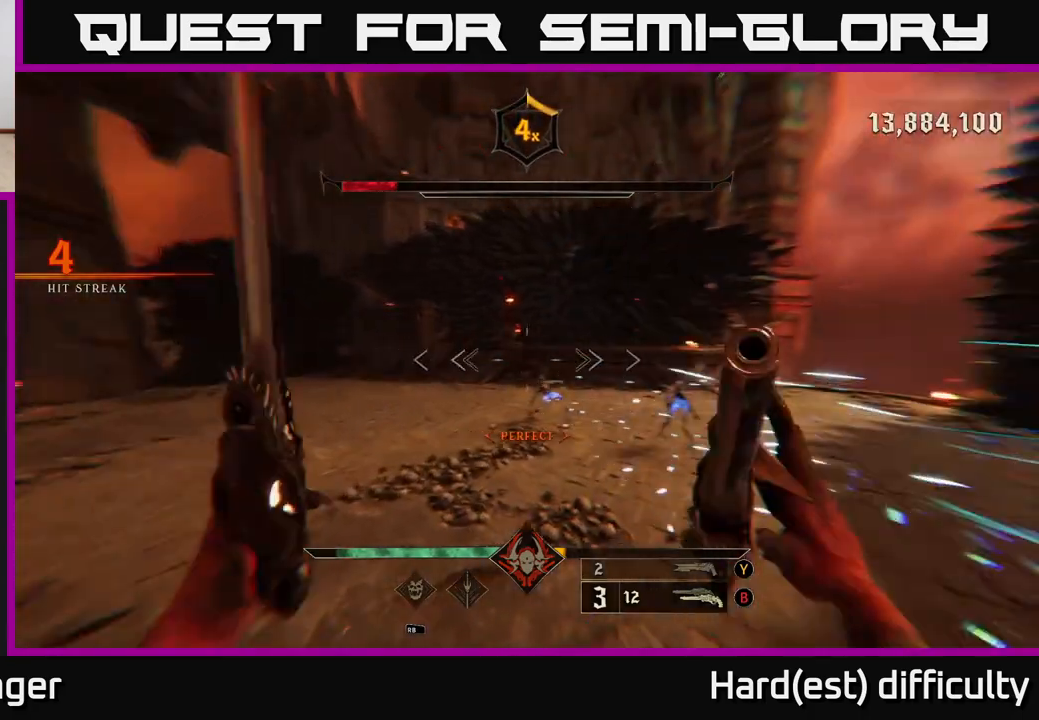
{"buttons": [], "left_stick": "left", "right_stick": "up-right", "events": [[133, "right_stick", "center"], [367, "right_stick", "up-right"]]}
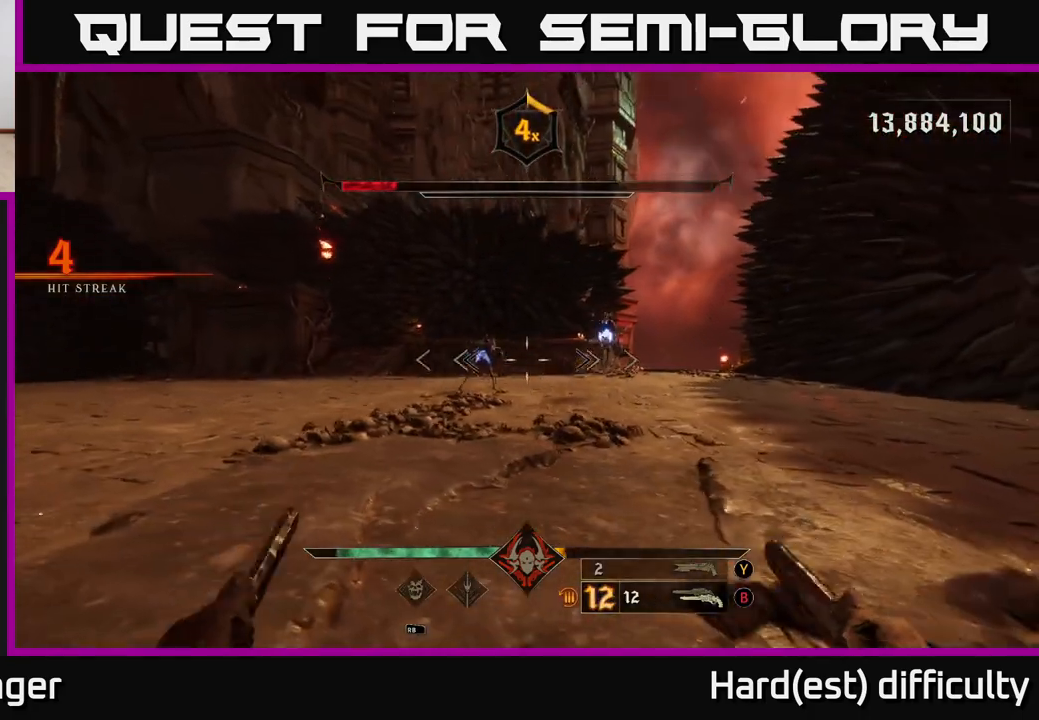
{"buttons": [], "left_stick": "left", "right_stick": "center", "events": [[50, "right_stick", "up-left"], [133, "R2", "down"], [183, "L2", "down"], [233, "R2", "up"], [250, "right_stick", "right"], [300, "L2", "up"], [333, "right_stick", "down-right"], [483, "right_stick", "center"]]}
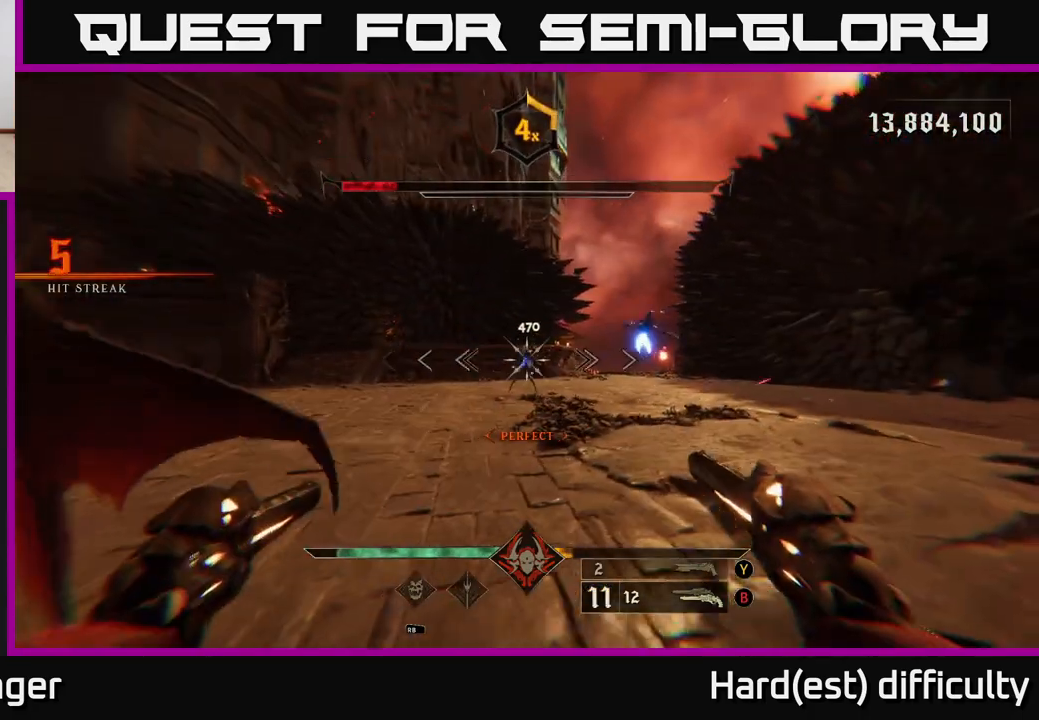
{"buttons": [], "left_stick": "left", "right_stick": "center", "events": [[50, "right_stick", "down-right"], [117, "R2", "down"], [150, "right_stick", "center"], [183, "R2", "up"]]}
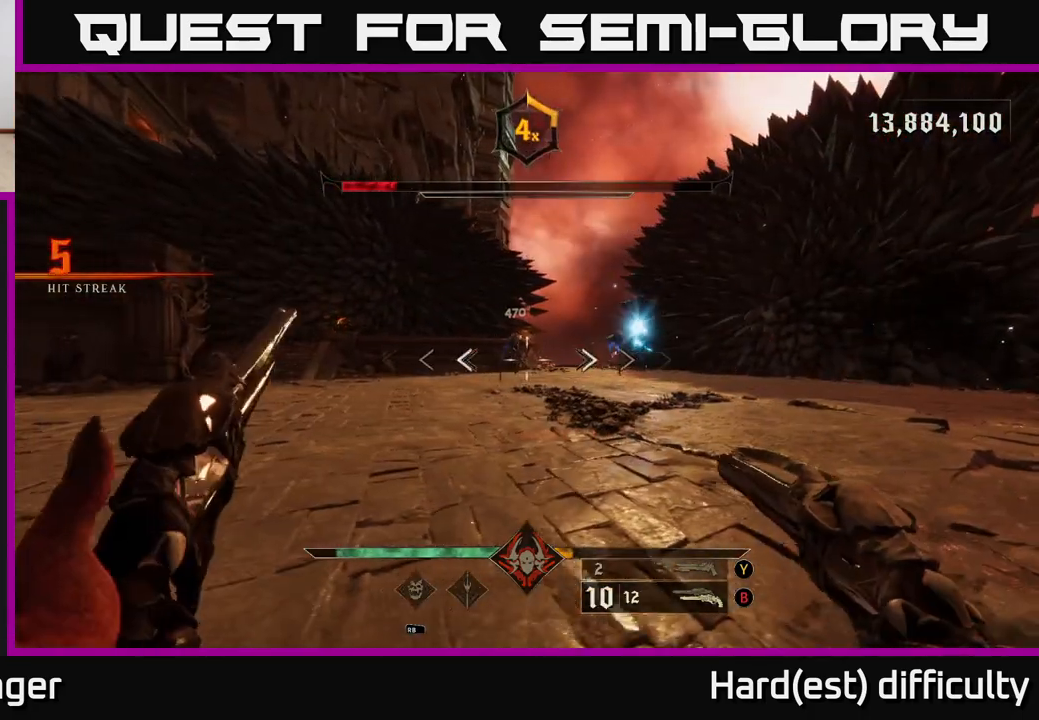
{"buttons": [], "left_stick": "down-left", "right_stick": "center", "events": [[67, "right_stick", "up"], [83, "R2", "down"], [167, "R2", "up"], [167, "left_stick", "down-left"], [200, "right_stick", "center"]]}
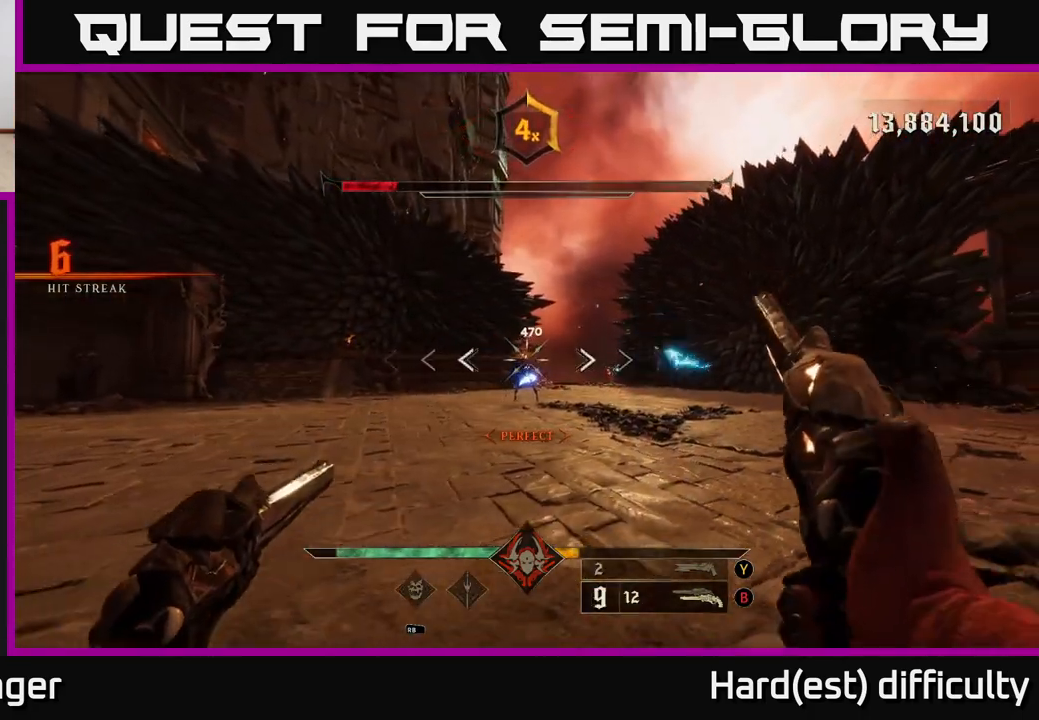
{"buttons": [], "left_stick": "left", "right_stick": "up-right", "events": [[83, "R2", "down"], [100, "right_stick", "down"], [167, "R2", "up"], [200, "right_stick", "center"], [467, "right_stick", "up-right"], [483, "left_stick", "left"]]}
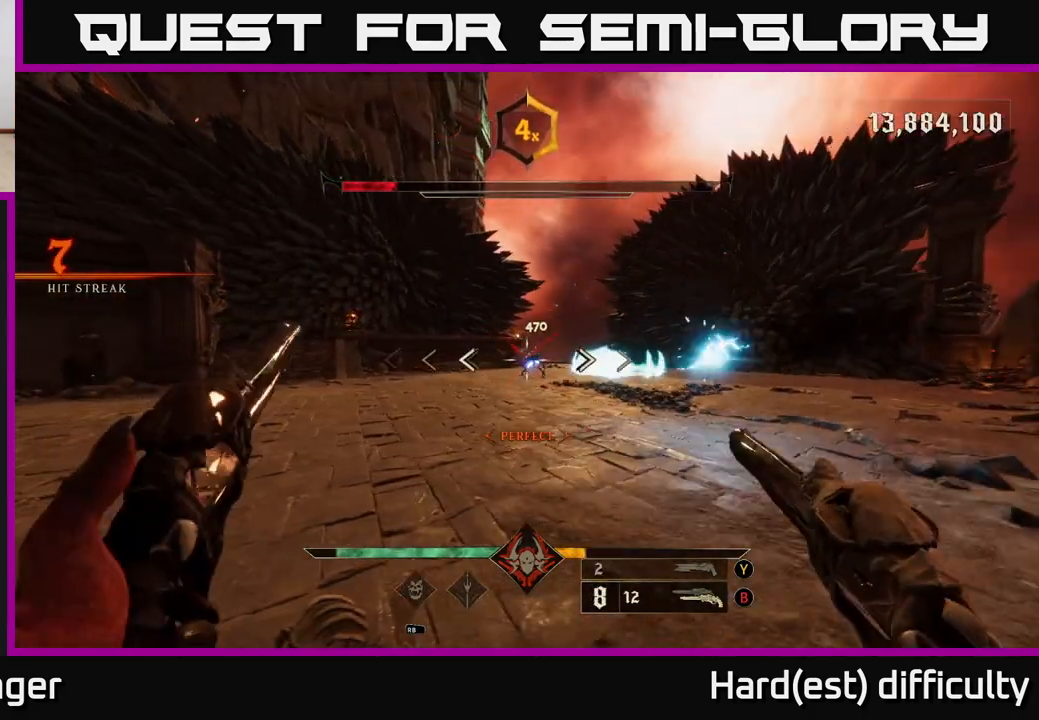
{"buttons": [], "left_stick": "left", "right_stick": "center", "events": [[33, "R2", "down"], [50, "L2", "down"], [67, "right_stick", "center"], [83, "R2", "up"], [183, "L2", "up"], [183, "right_stick", "right"], [450, "right_stick", "center"]]}
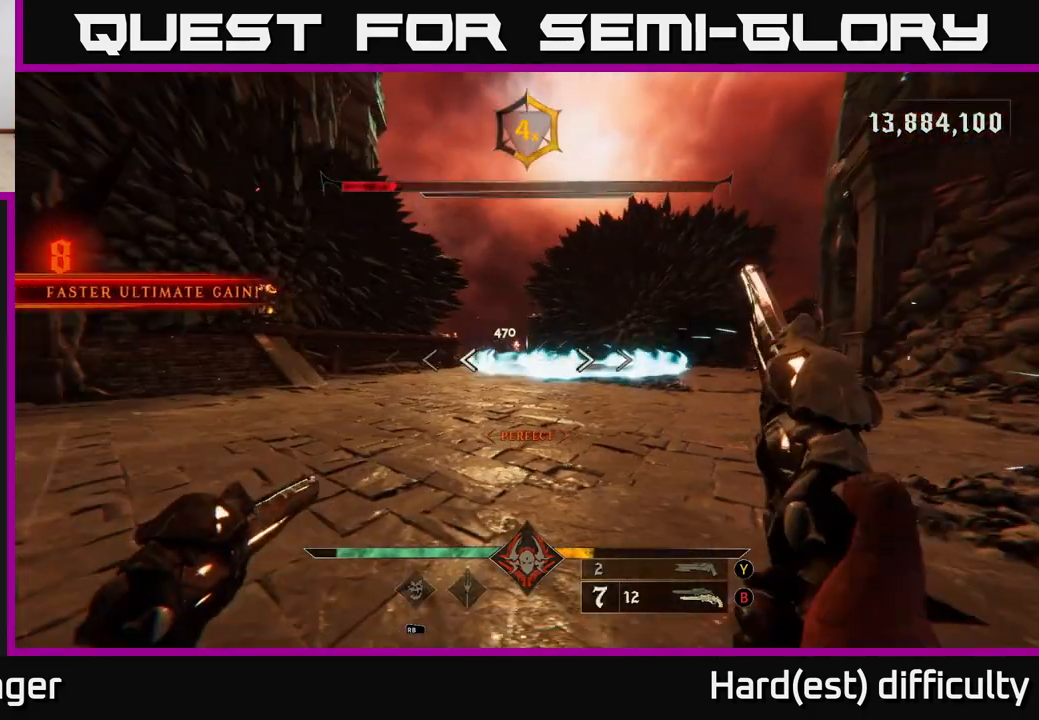
{"buttons": ["A"], "left_stick": "up-right", "right_stick": "center", "events": [[17, "R2", "down"], [33, "L2", "down"], [117, "R2", "up"], [117, "left_stick", "up-left"], [183, "L2", "up"], [217, "A", "down"], [367, "A", "up"], [433, "left_stick", "up-right"], [467, "A", "down"]]}
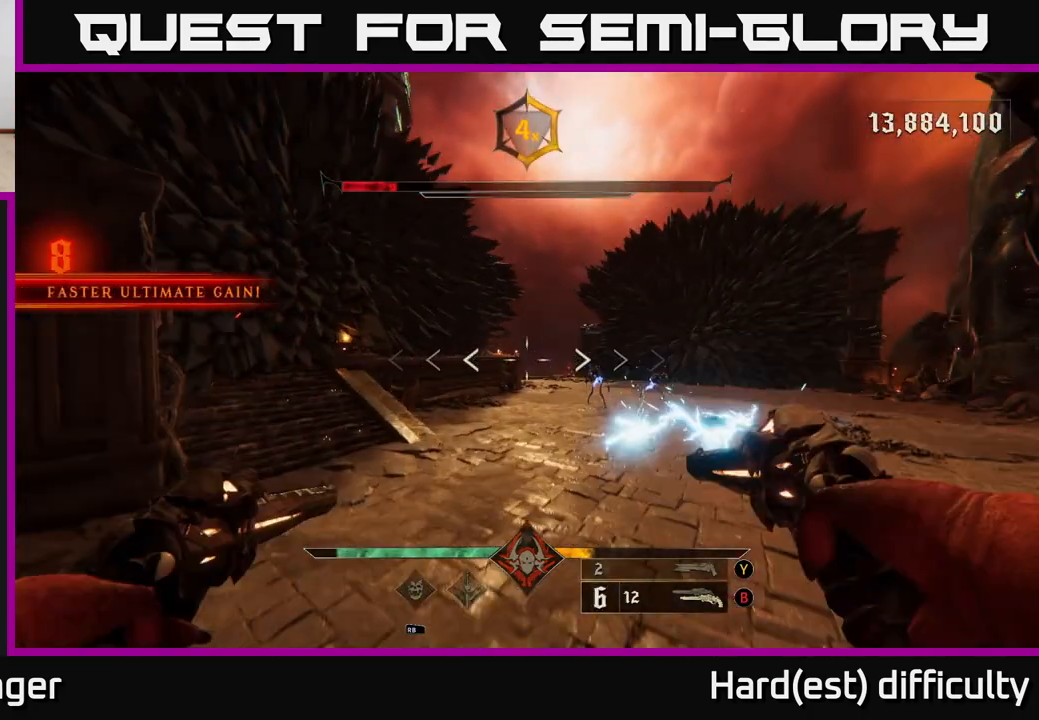
{"buttons": [], "left_stick": "up", "right_stick": "right", "events": [[83, "A", "up"], [83, "left_stick", "right"], [217, "left_stick", "up-right"], [217, "right_stick", "down-right"], [367, "left_stick", "up"], [367, "right_stick", "center"], [483, "right_stick", "right"]]}
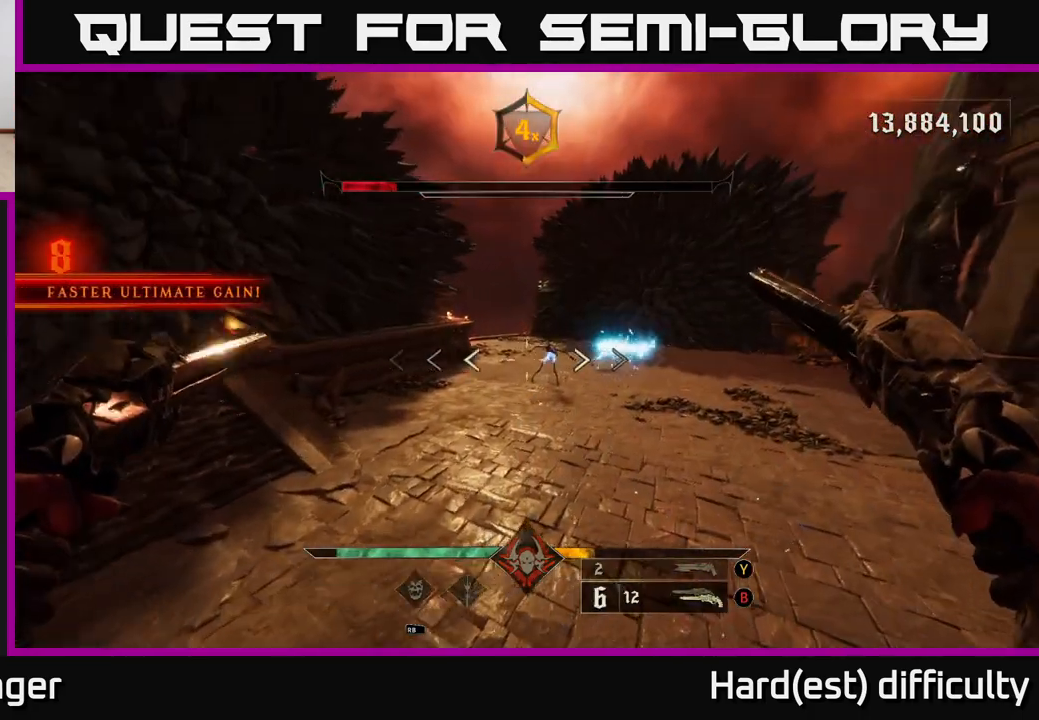
{"buttons": ["R2"], "left_stick": "up", "right_stick": "center", "events": [[17, "R2", "down"], [117, "R2", "up"], [117, "left_stick", "up-left"], [117, "right_stick", "center"], [300, "right_stick", "up"], [400, "left_stick", "up"], [467, "R2", "down"], [500, "right_stick", "center"]]}
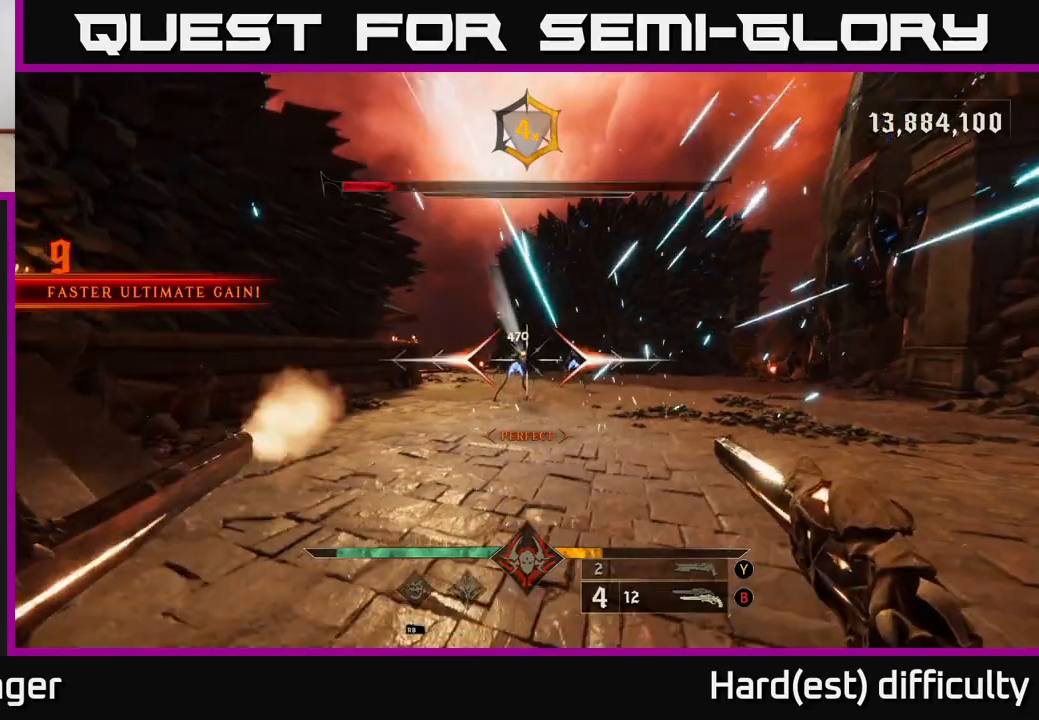
{"buttons": [], "left_stick": "down-left", "right_stick": "center", "events": [[33, "R2", "up"], [100, "left_stick", "up-left"], [300, "right_stick", "up"], [417, "R2", "down"], [450, "left_stick", "down-left"], [467, "right_stick", "center"], [483, "R2", "up"]]}
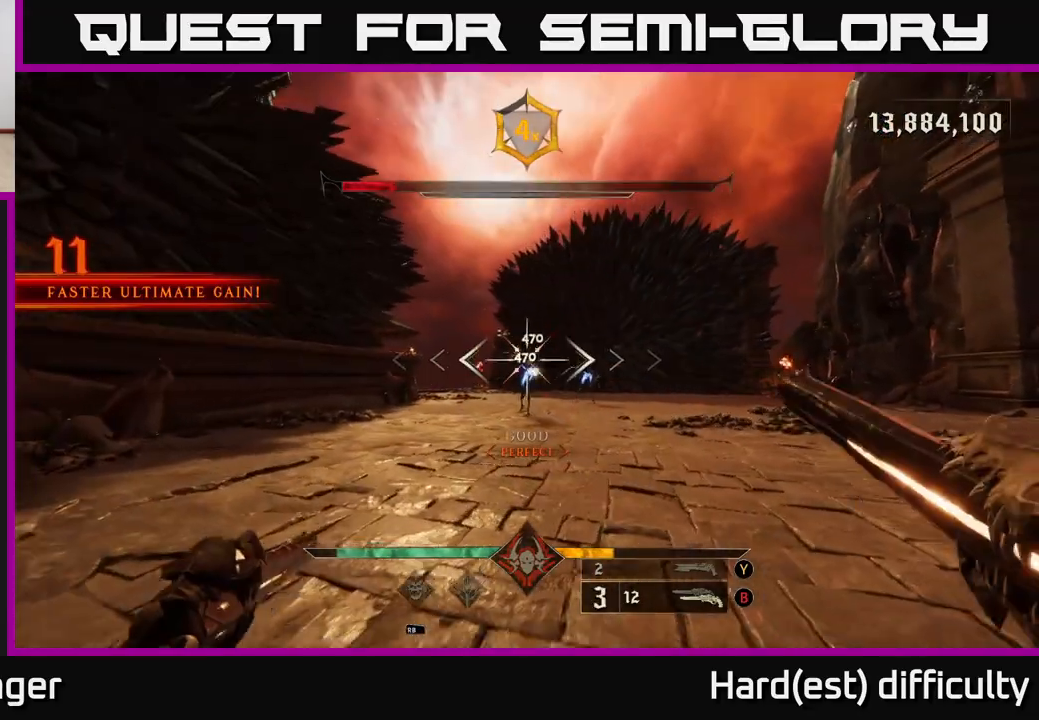
{"buttons": [], "left_stick": "down", "right_stick": "center", "events": [[17, "left_stick", "down"], [350, "right_stick", "down"], [383, "R2", "down"], [450, "right_stick", "center"], [467, "R2", "up"]]}
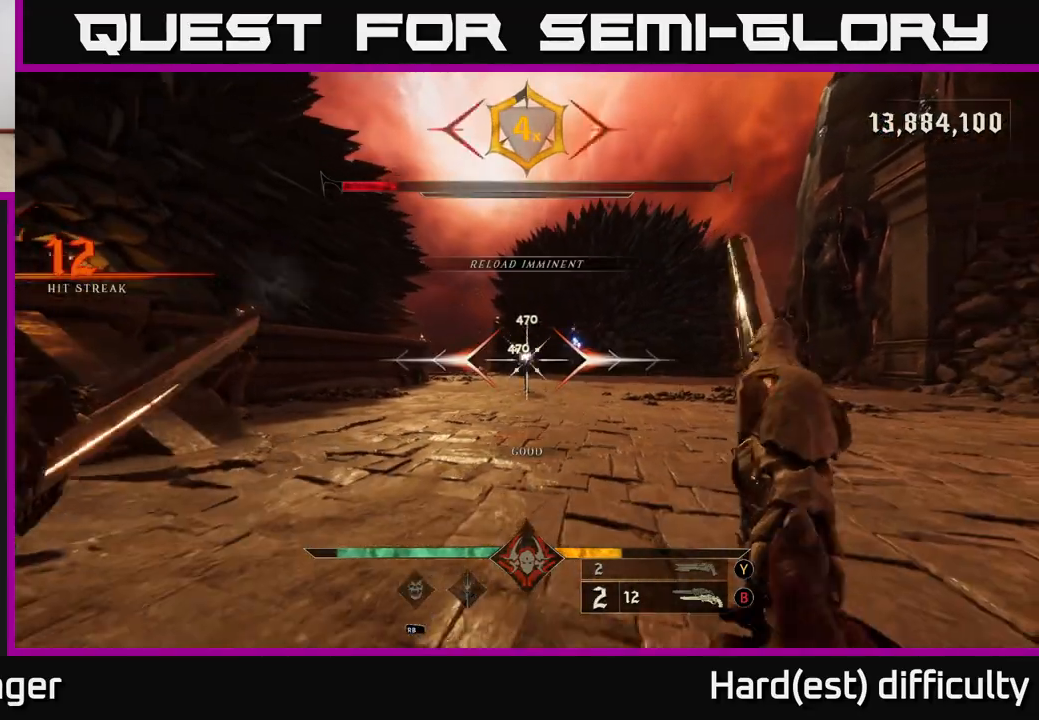
{"buttons": [], "left_stick": "up", "right_stick": "center", "events": [[217, "left_stick", "up"], [317, "right_stick", "up"], [383, "R2", "down"], [383, "right_stick", "center"], [450, "R2", "up"]]}
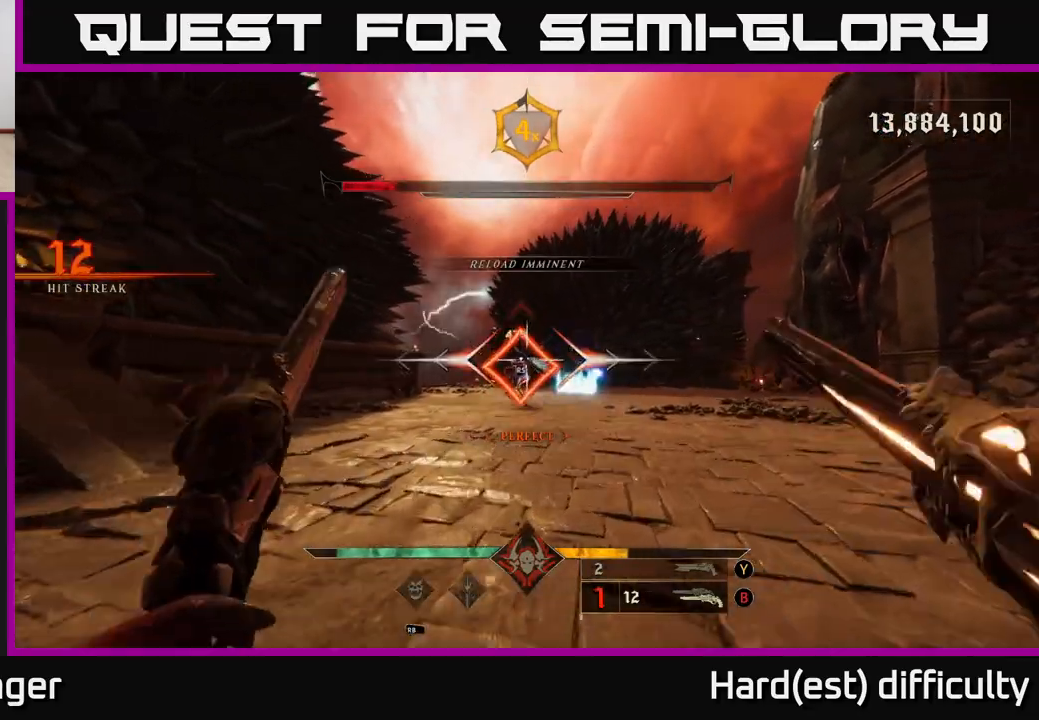
{"buttons": [], "left_stick": "center", "right_stick": "center", "events": [[483, "left_stick", "center"]]}
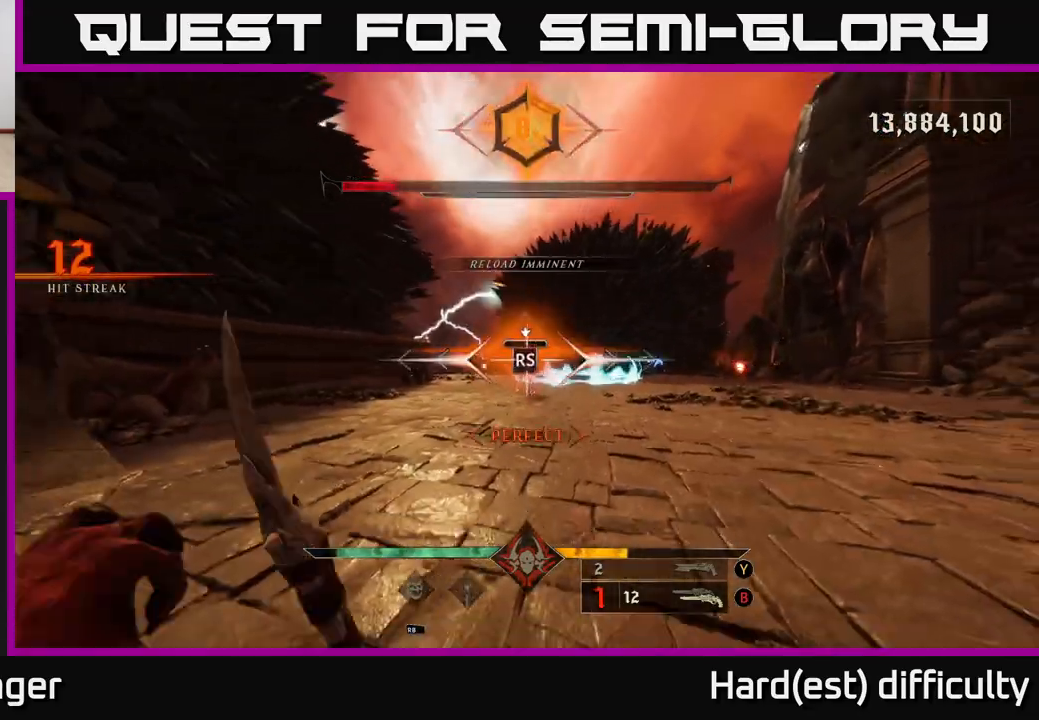
{"buttons": [], "left_stick": "right", "right_stick": "down-right", "events": [[250, "right_stick", "down-right"], [417, "left_stick", "right"]]}
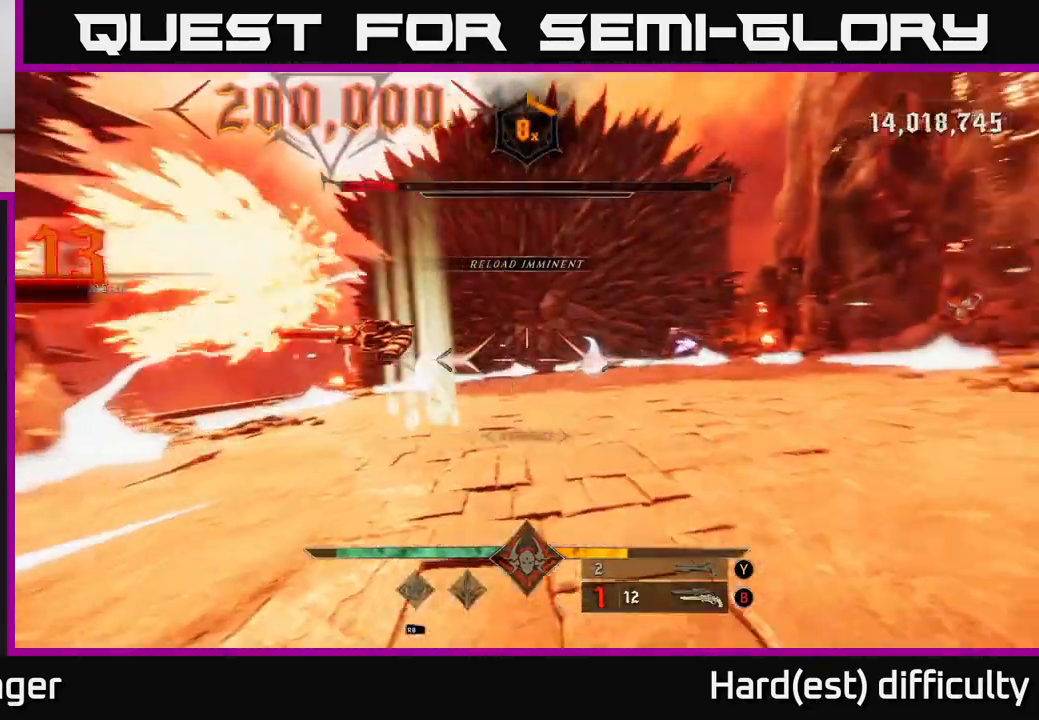
{"buttons": [], "left_stick": "right", "right_stick": "down-right", "events": [[50, "right_stick", "center"], [150, "A", "down"], [233, "A", "up"], [300, "left_stick", "down-right"], [383, "right_stick", "down"], [400, "left_stick", "right"], [450, "right_stick", "down-right"]]}
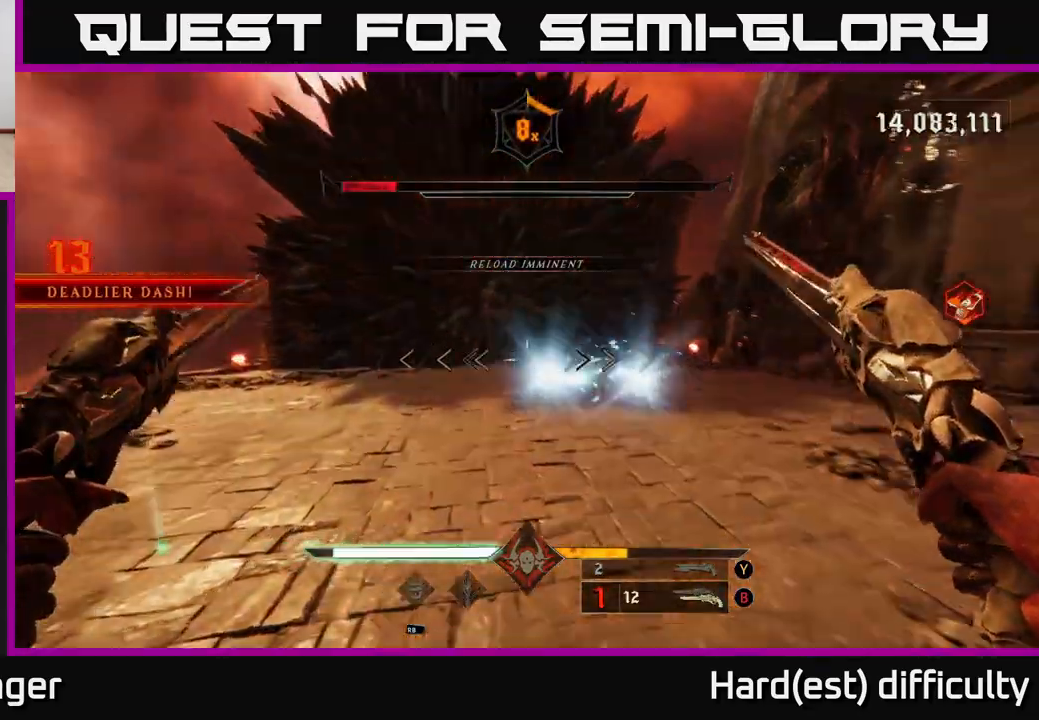
{"buttons": [], "left_stick": "right", "right_stick": "center", "events": [[33, "right_stick", "center"], [67, "left_stick", "up-right"], [300, "right_stick", "up-right"], [317, "R2", "down"], [317, "left_stick", "down-right"], [400, "right_stick", "center"], [417, "R2", "up"], [467, "left_stick", "right"]]}
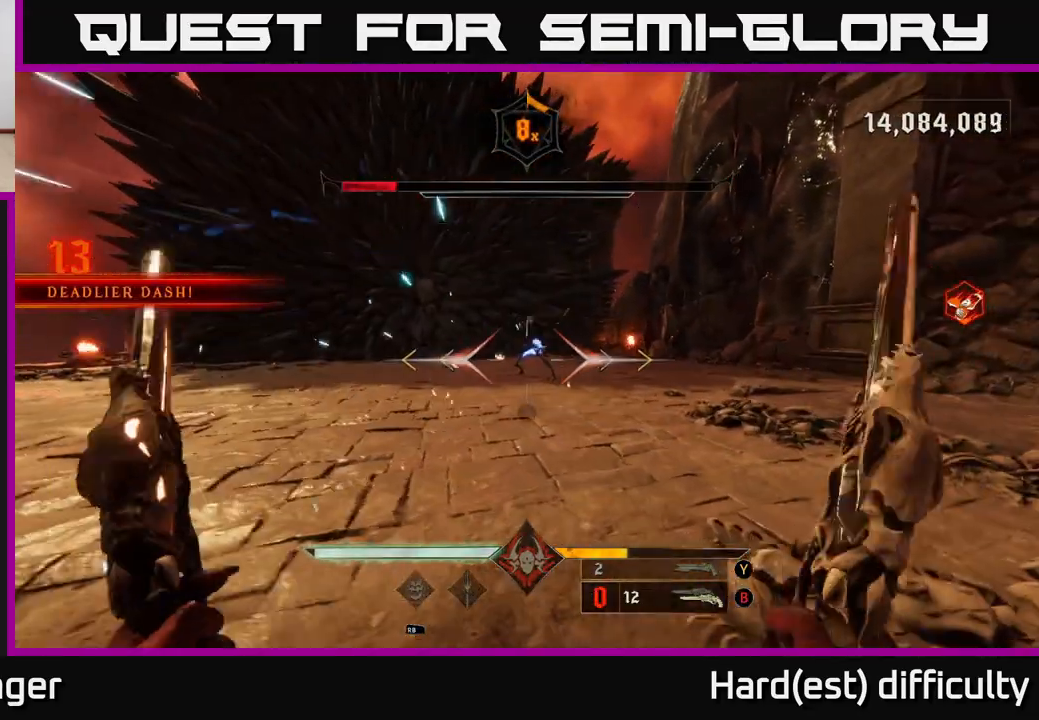
{"buttons": ["A", "L2"], "left_stick": "down", "right_stick": "center", "events": [[67, "left_stick", "up-right"], [83, "right_stick", "up"], [233, "right_stick", "center"], [250, "left_stick", "down-right"], [283, "R2", "down"], [300, "left_stick", "down"], [367, "R2", "up"], [433, "L2", "down"], [450, "A", "down"]]}
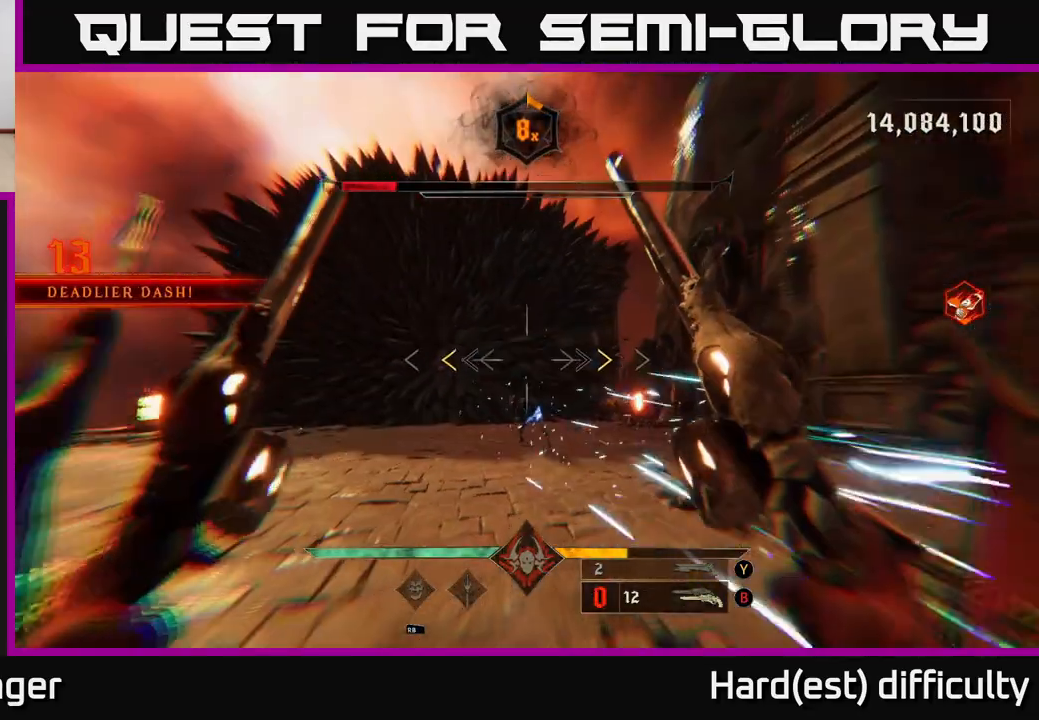
{"buttons": [], "left_stick": "up-left", "right_stick": "center", "events": [[67, "A", "up"], [100, "L2", "up"], [267, "A", "down"], [267, "left_stick", "left"], [283, "X", "down"], [317, "A", "up"], [350, "left_stick", "up-left"], [367, "X", "up"]]}
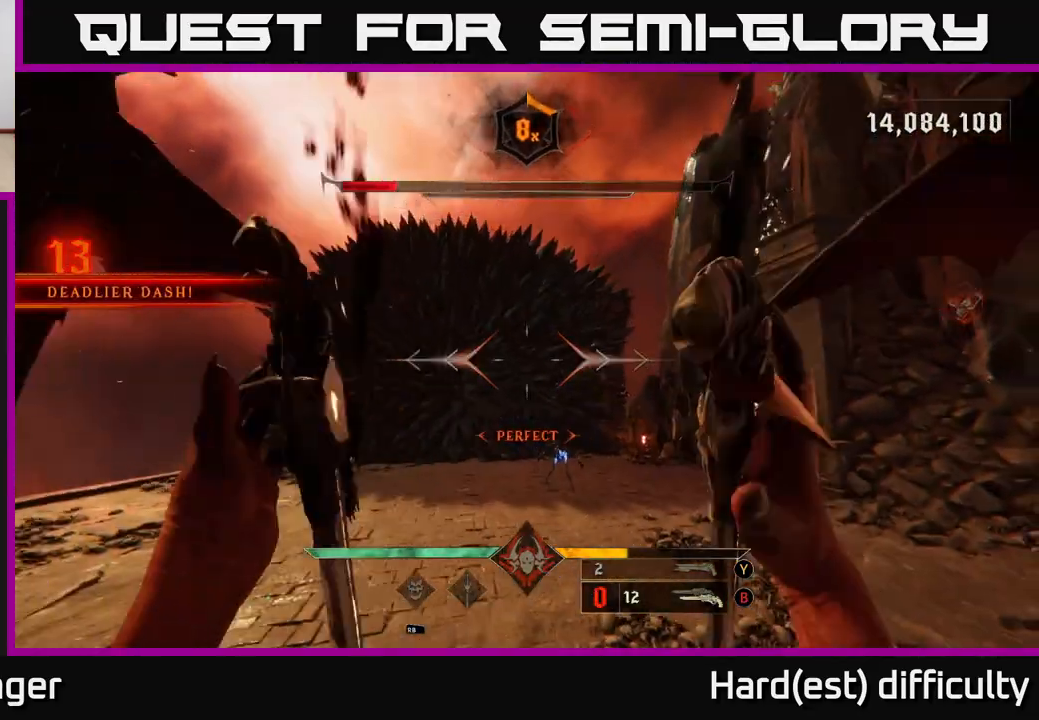
{"buttons": [], "left_stick": "up-left", "right_stick": "up", "events": [[33, "right_stick", "down-right"], [283, "R2", "down"], [283, "right_stick", "center"], [367, "R2", "up"], [467, "right_stick", "up"]]}
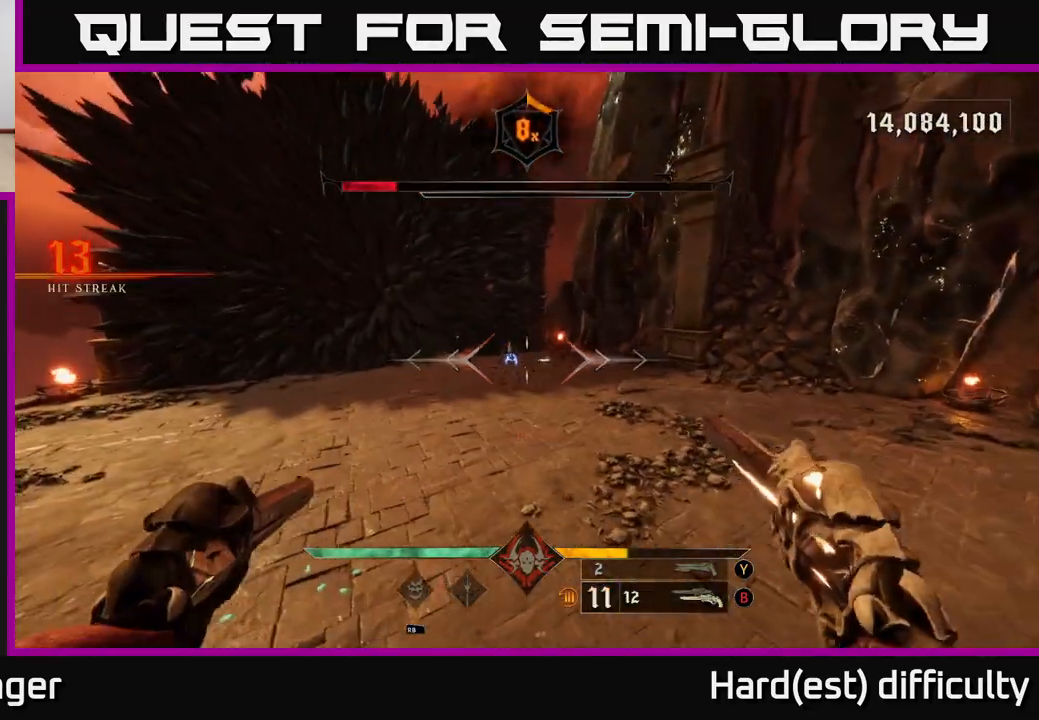
{"buttons": [], "left_stick": "up", "right_stick": "center", "events": [[150, "right_stick", "center"], [250, "R2", "down"], [350, "R2", "up"], [450, "left_stick", "up"]]}
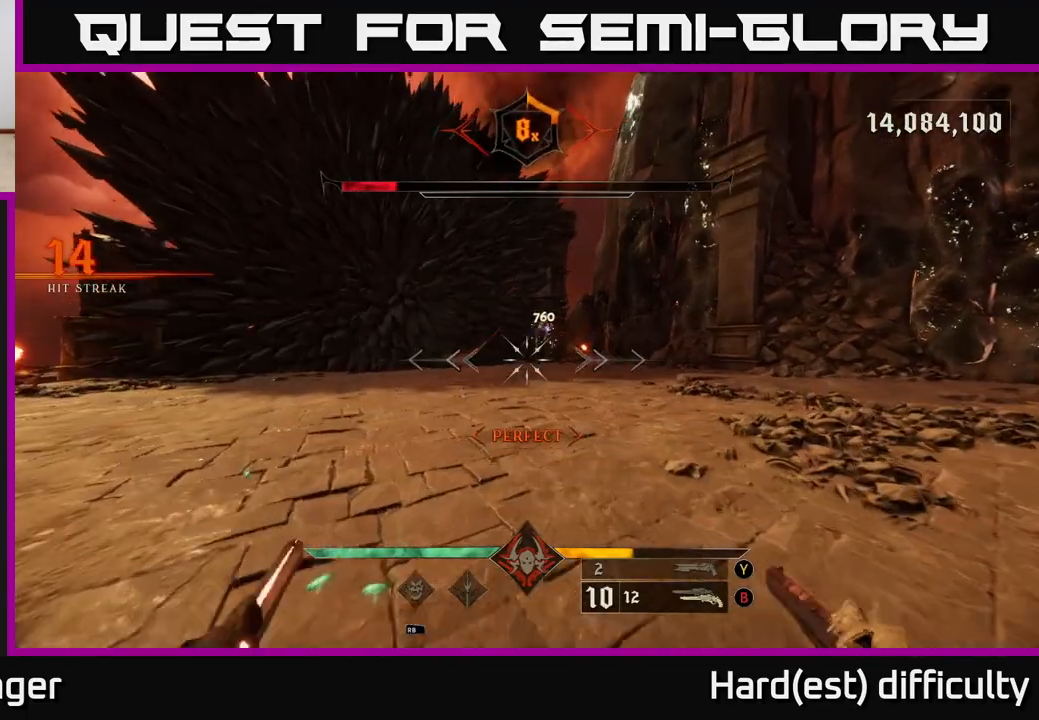
{"buttons": [], "left_stick": "down-right", "right_stick": "center", "events": [[17, "right_stick", "up"], [150, "right_stick", "center"], [200, "R2", "down"], [267, "left_stick", "up-right"], [317, "R2", "up"], [383, "left_stick", "down-right"]]}
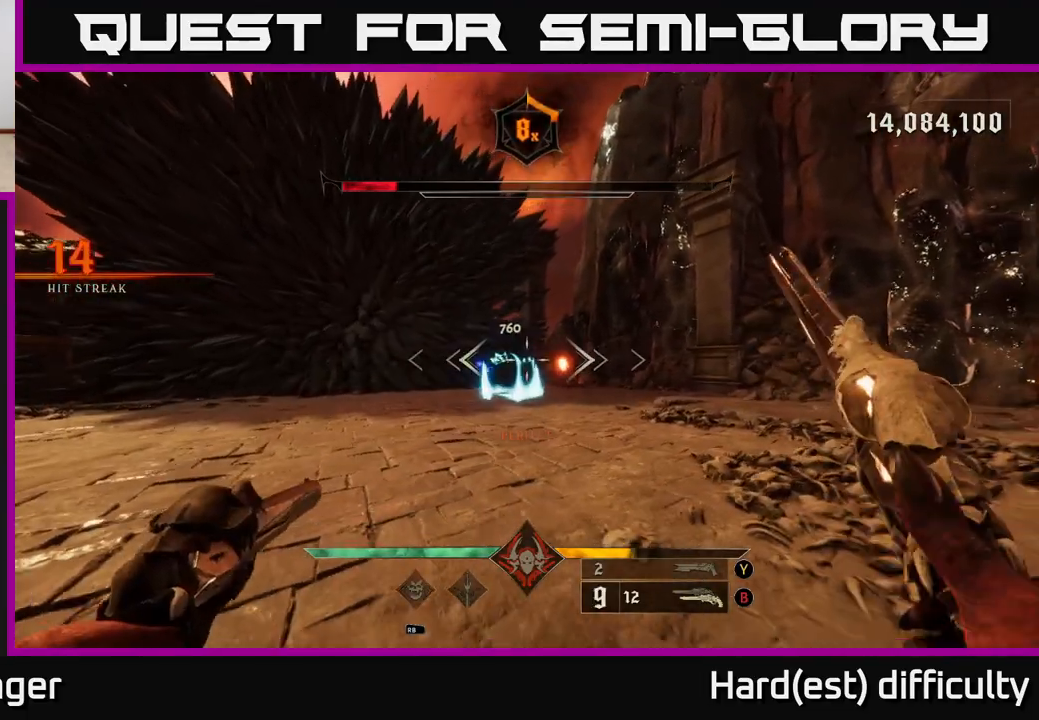
{"buttons": [], "left_stick": "down-right", "right_stick": "center", "events": [[117, "right_stick", "left"], [167, "R2", "down"], [217, "right_stick", "center"], [283, "R2", "up"]]}
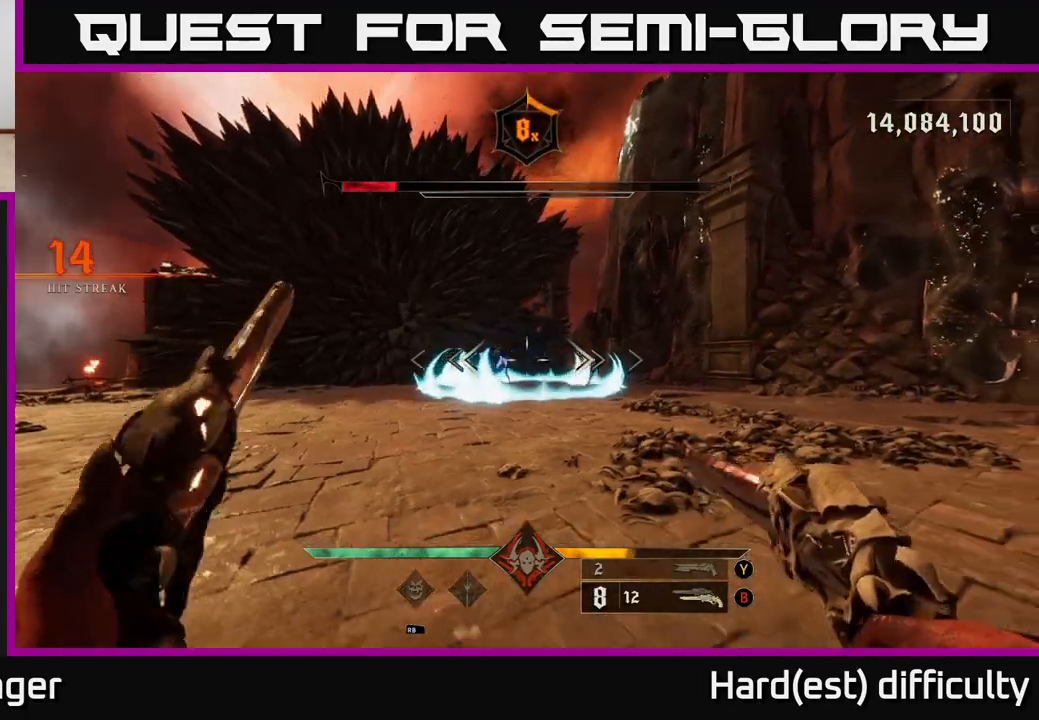
{"buttons": [], "left_stick": "up-right", "right_stick": "center", "events": [[50, "right_stick", "left"], [133, "R2", "down"], [167, "right_stick", "center"], [200, "R2", "up"], [367, "A", "down"], [450, "left_stick", "up-right"], [500, "A", "up"]]}
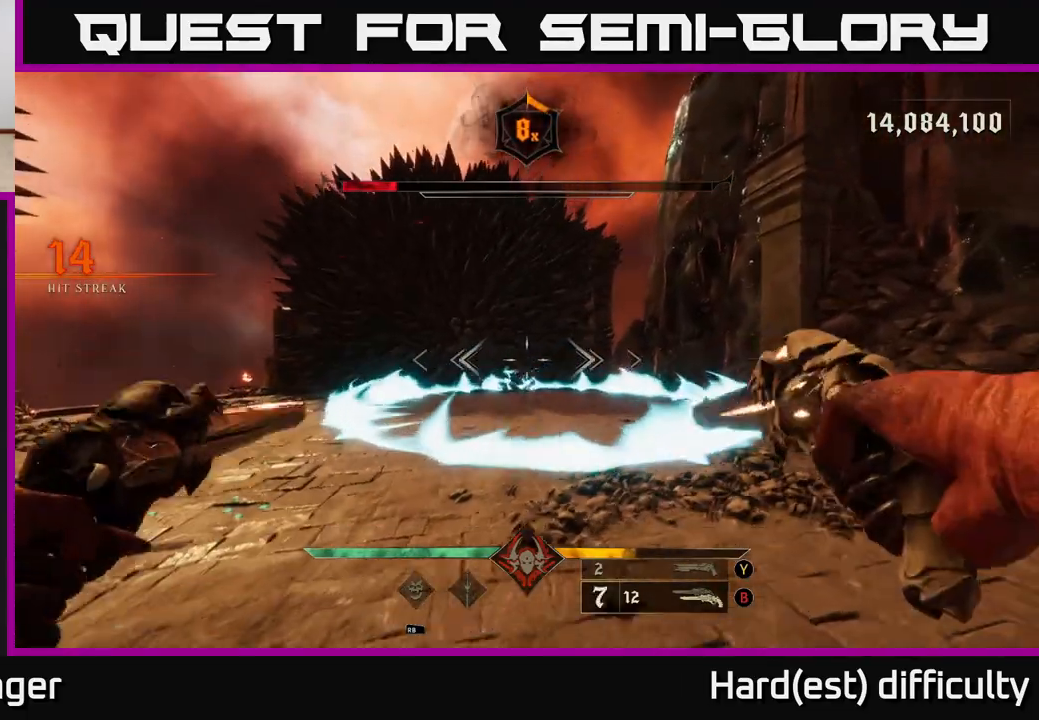
{"buttons": [], "left_stick": "up", "right_stick": "center", "events": [[67, "A", "down"], [133, "left_stick", "up"], [150, "A", "up"], [267, "right_stick", "down"], [450, "right_stick", "center"]]}